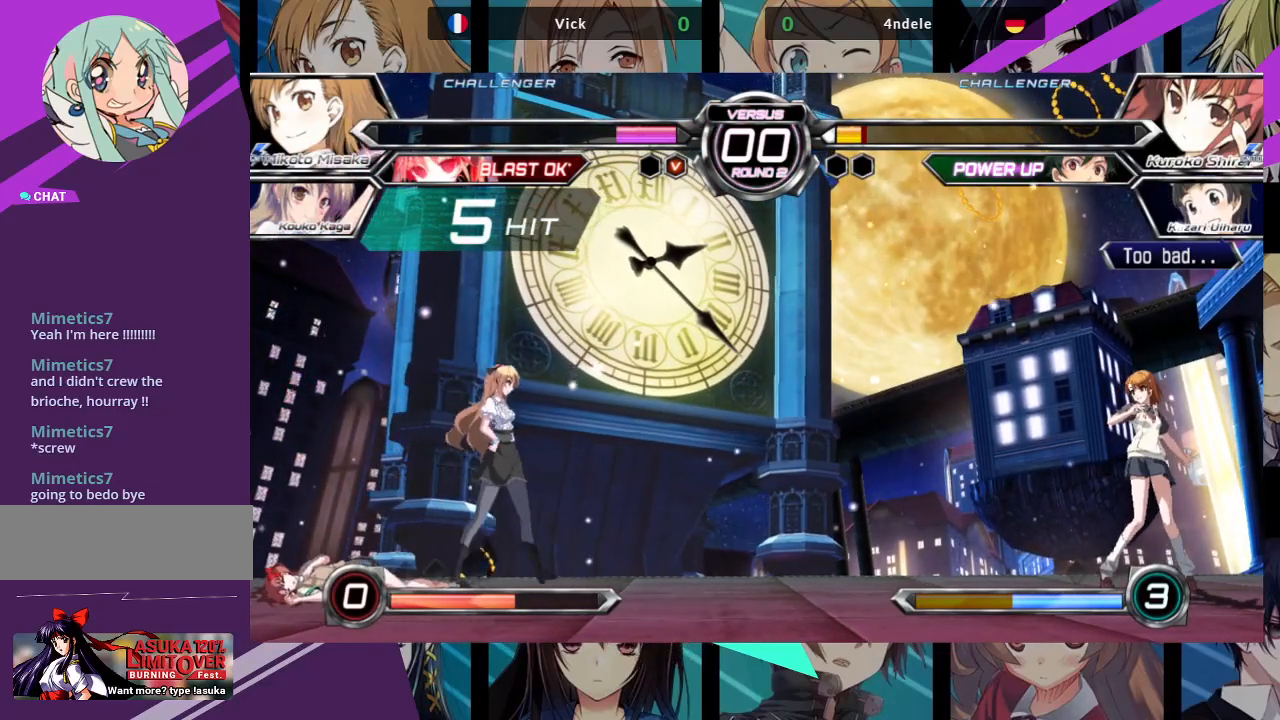
Gameplay with a controller (arcade stick); each line is a JSON object with the inputs held at the frame after it. "events" lists button and stick changes between this image and that frame as [ms after this image, input, new state], when the widget could be followed in between. Not read: L3 R3.
{"buttons": [], "left_stick": "center", "events": []}
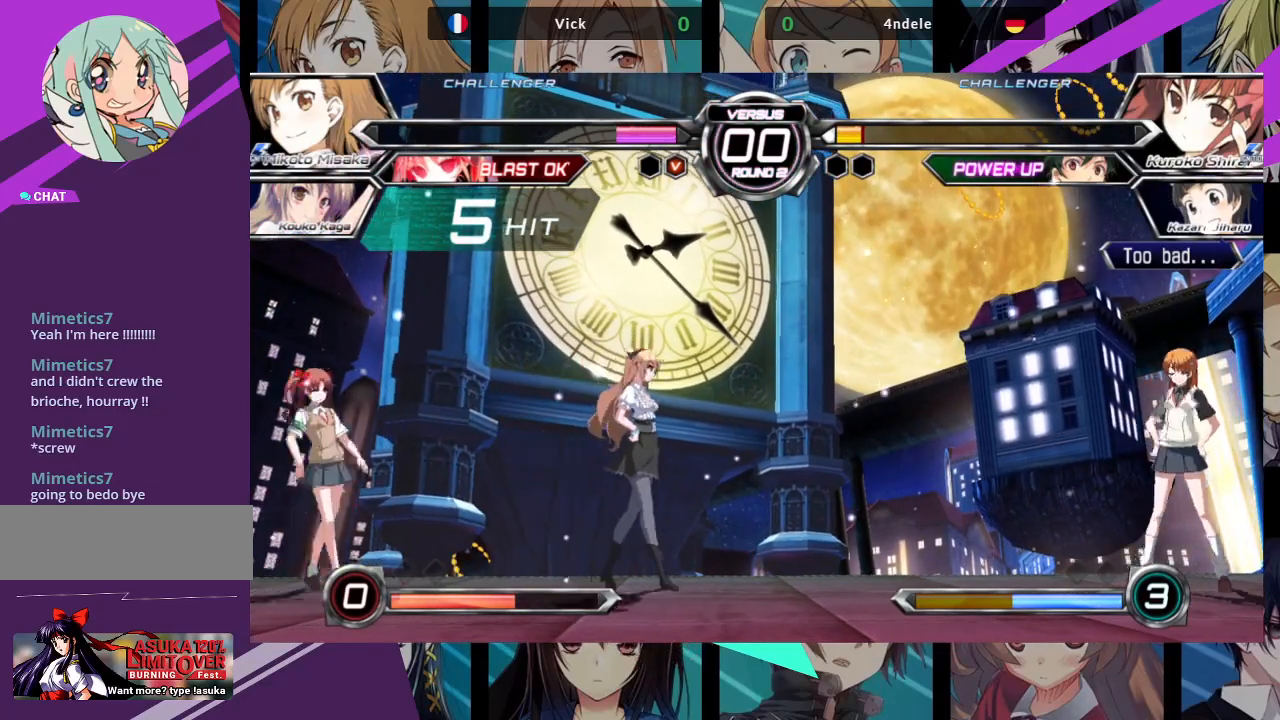
{"buttons": [], "left_stick": "center", "events": []}
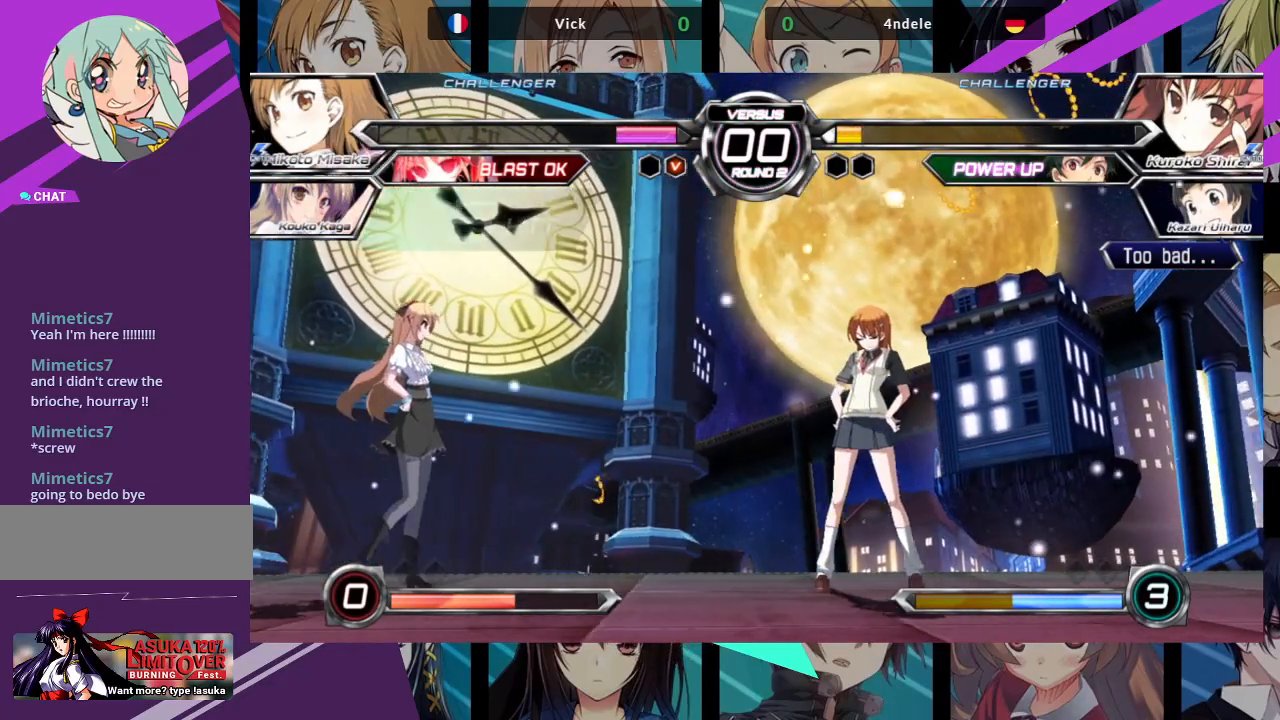
{"buttons": [], "left_stick": "center", "events": []}
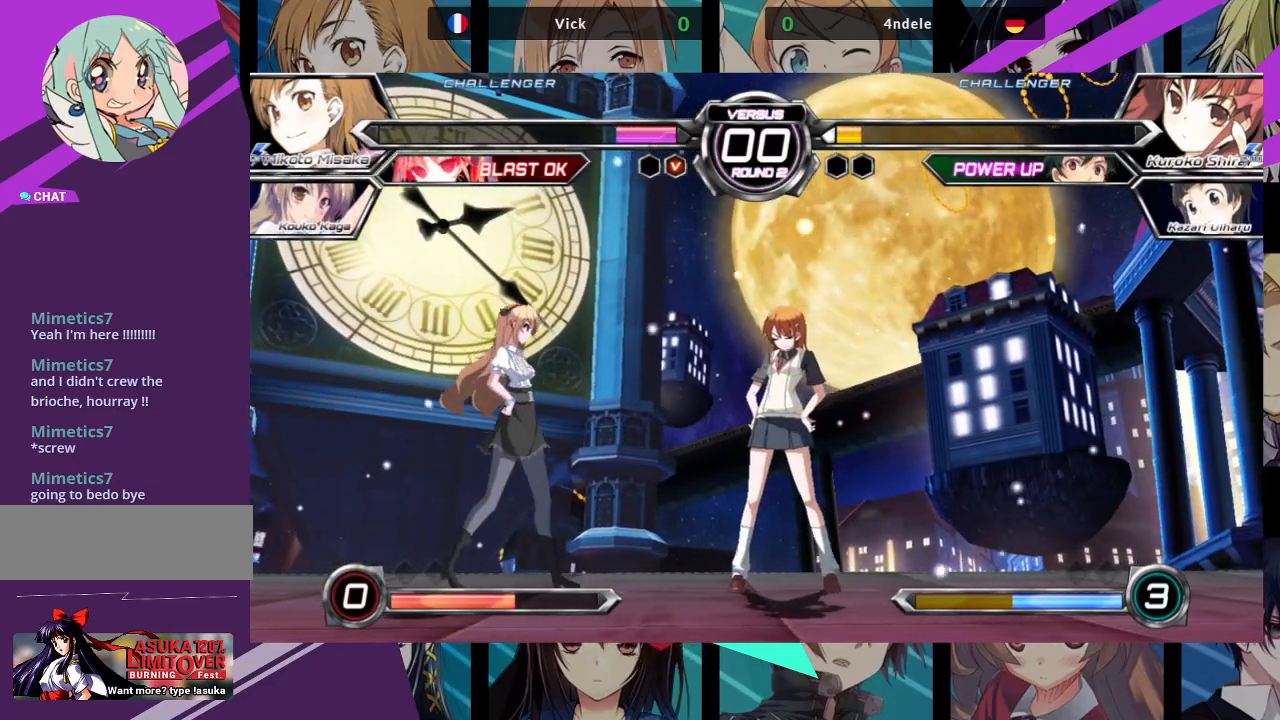
{"buttons": [], "left_stick": "center", "events": []}
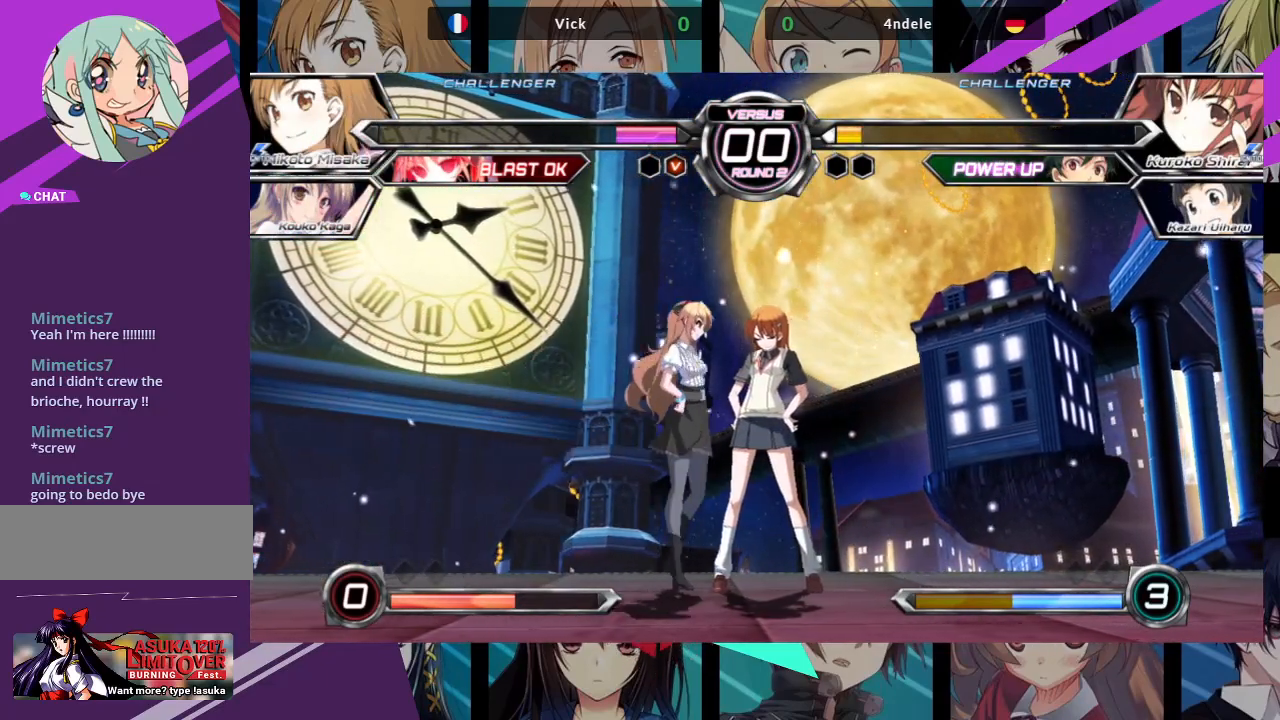
{"buttons": [], "left_stick": "center", "events": []}
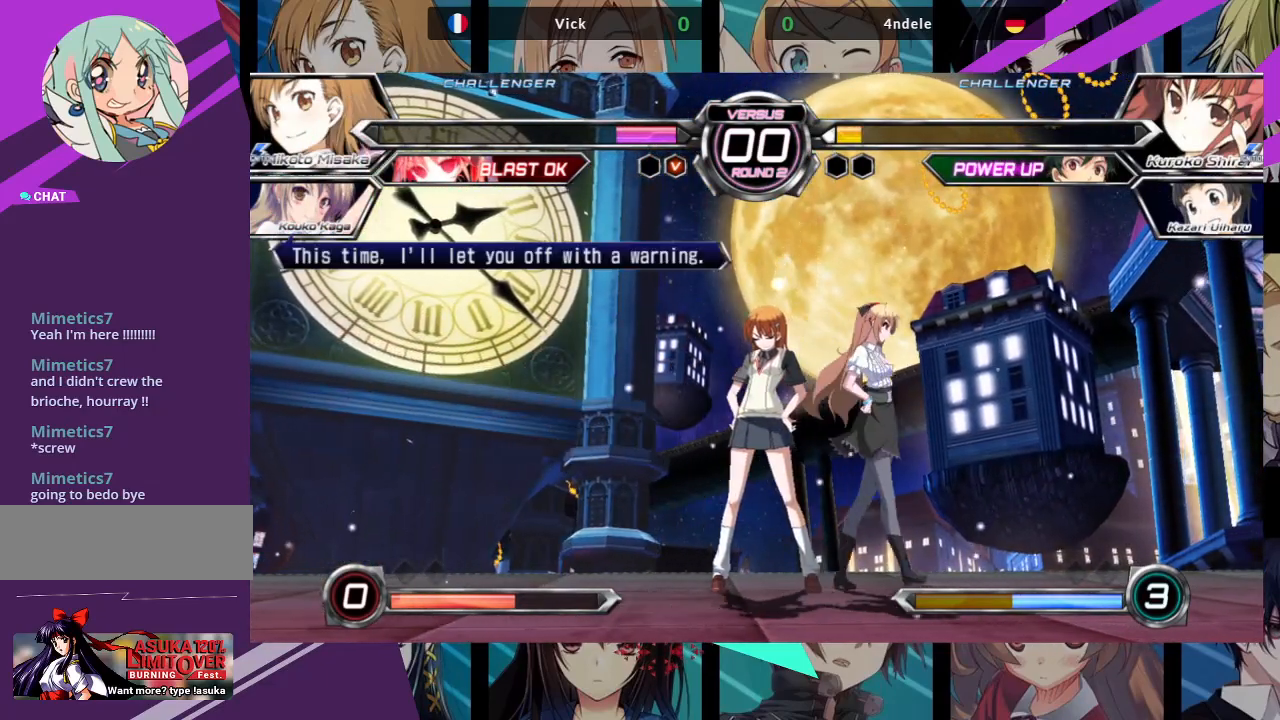
{"buttons": [], "left_stick": "center", "events": []}
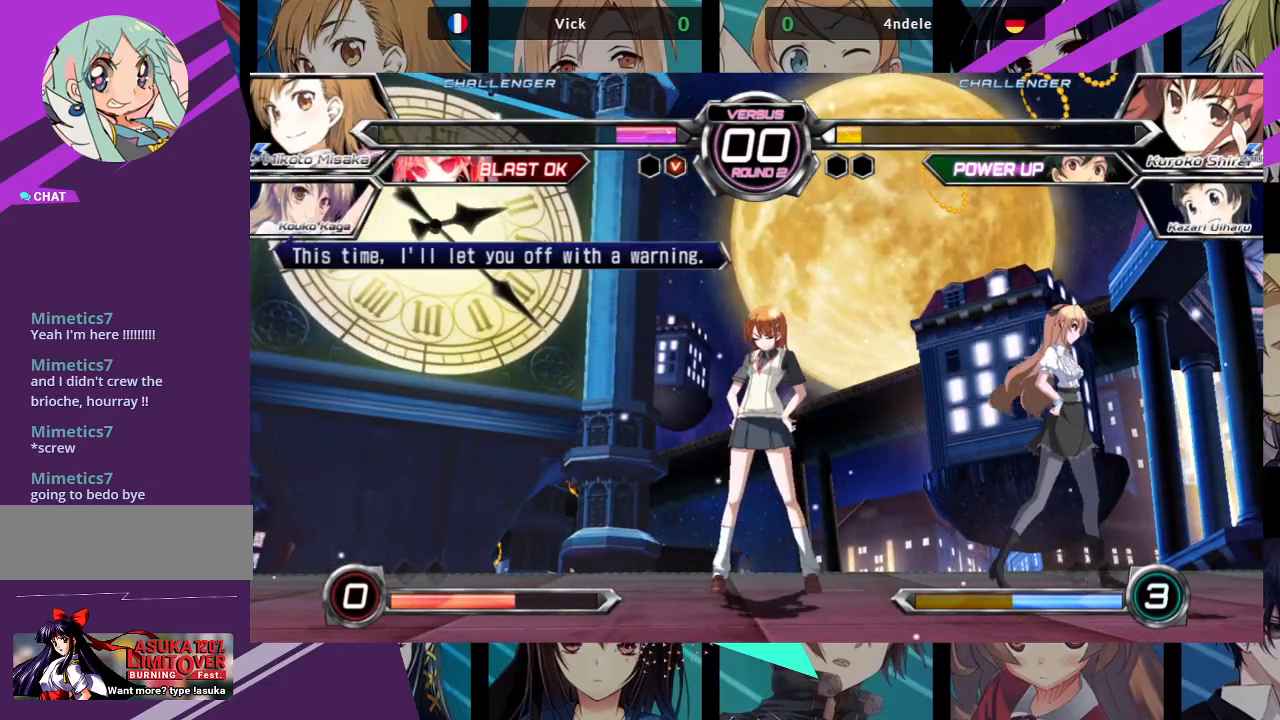
{"buttons": [], "left_stick": "center", "events": [[83, "SQUARE", "down"], [183, "CROSS", "down"], [217, "SQUARE", "up"], [300, "CROSS", "up"]]}
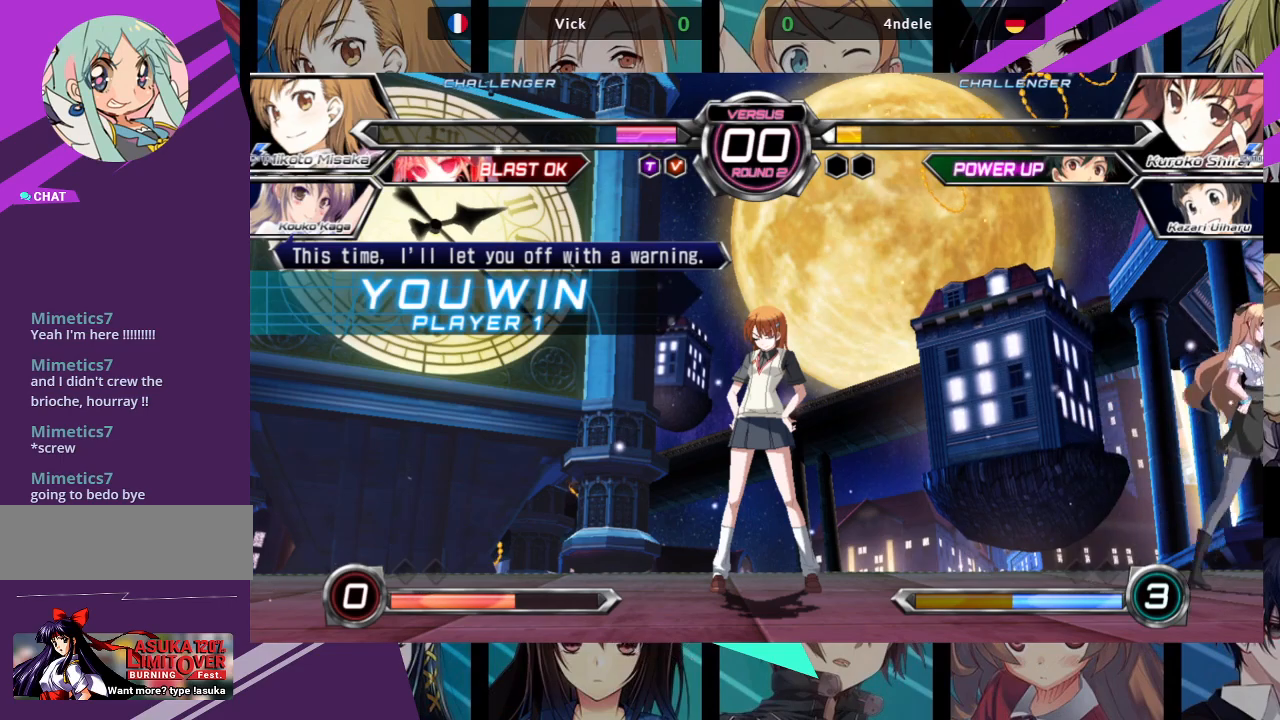
{"buttons": ["CROSS"], "left_stick": "center", "events": [[167, "CROSS", "down"], [333, "CROSS", "up"], [333, "SQUARE", "down"], [450, "CROSS", "down"], [467, "SQUARE", "up"]]}
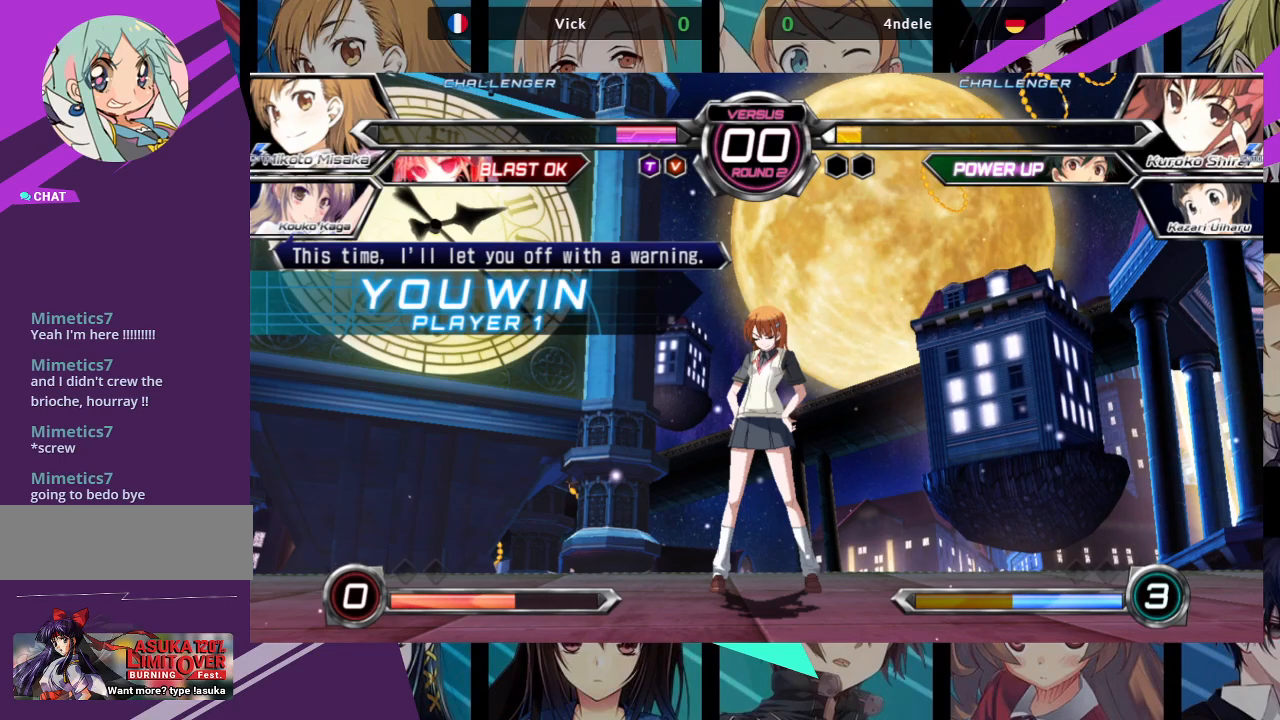
{"buttons": ["CROSS", "SQUARE"], "left_stick": "center", "events": [[83, "SQUARE", "down"], [100, "CROSS", "up"], [200, "CROSS", "down"], [217, "SQUARE", "up"], [367, "CROSS", "up"], [367, "SQUARE", "down"], [483, "CROSS", "down"]]}
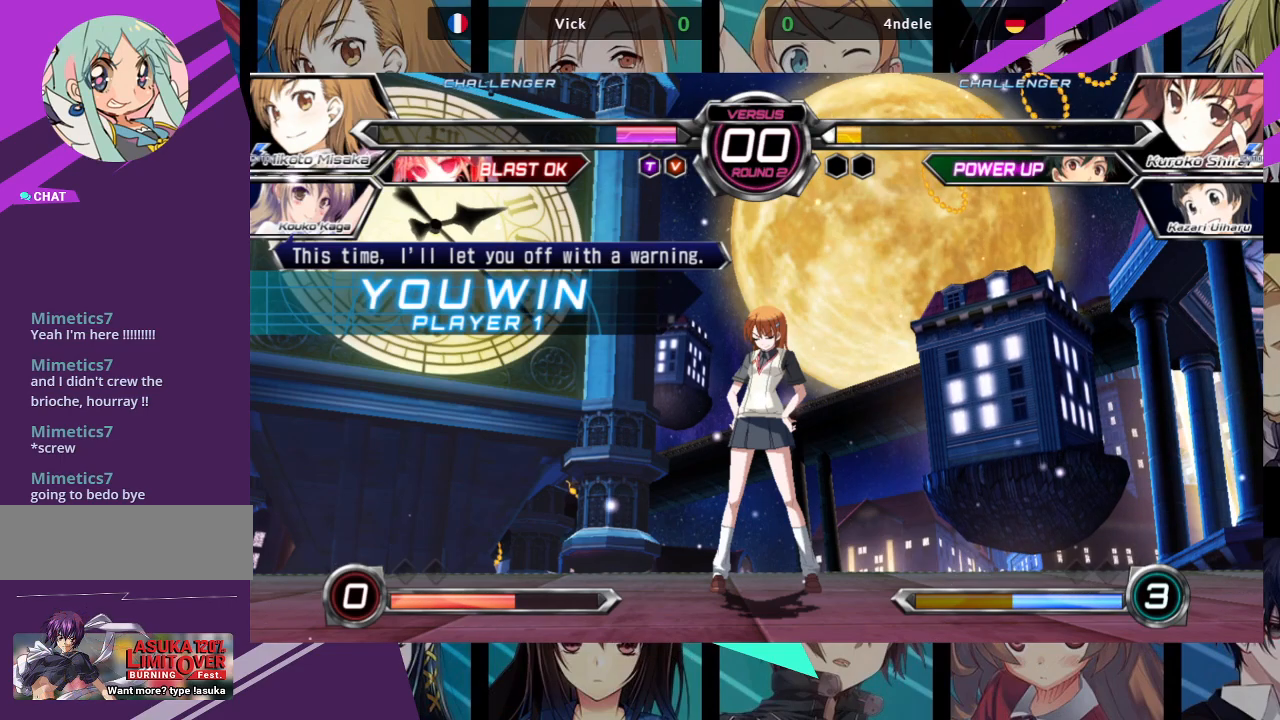
{"buttons": [], "left_stick": "center", "events": [[33, "SQUARE", "up"], [150, "CROSS", "up"], [267, "SQUARE", "down"], [383, "SQUARE", "up"]]}
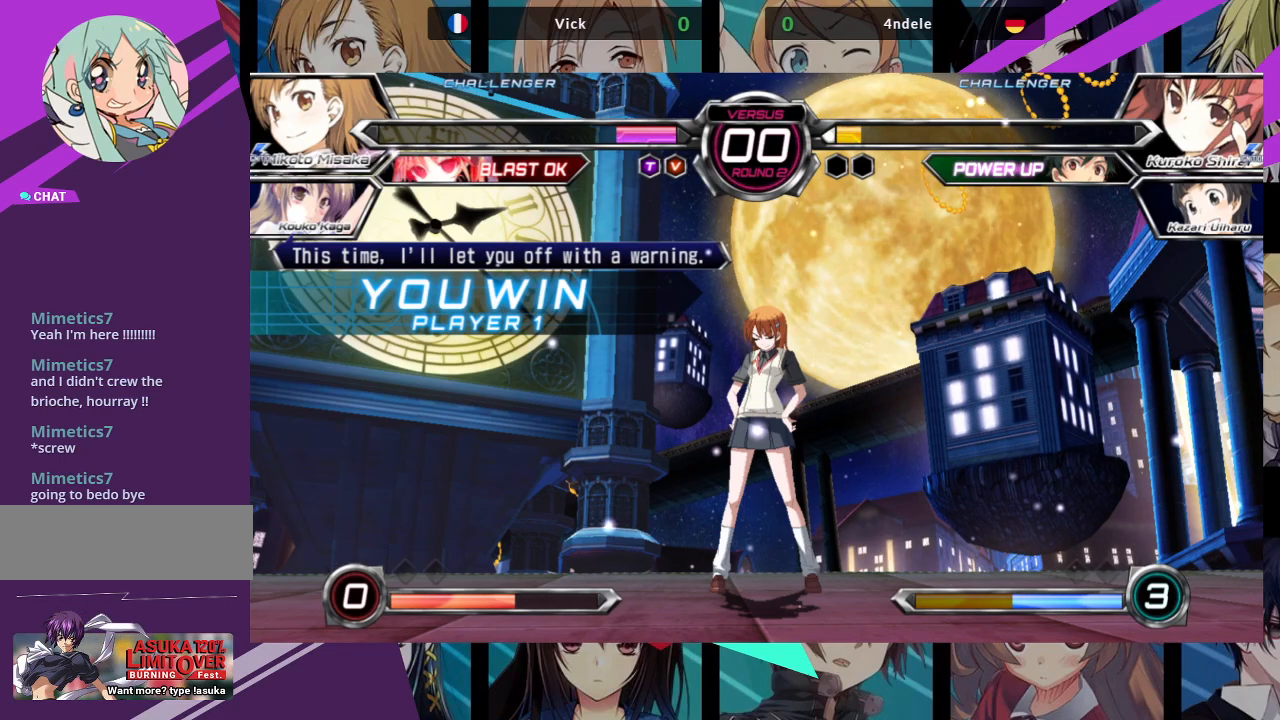
{"buttons": ["CROSS"], "left_stick": "center", "events": [[317, "CROSS", "down"]]}
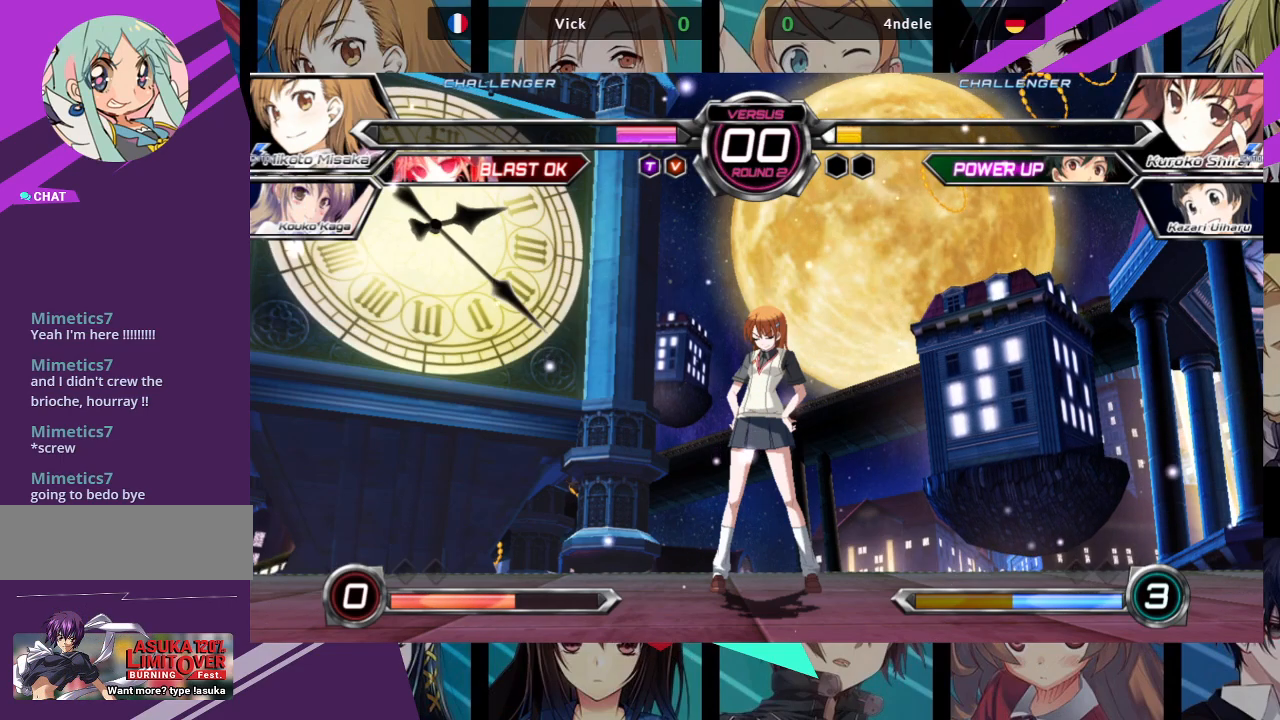
{"buttons": ["CROSS"], "left_stick": "center", "events": [[17, "CROSS", "up"], [367, "CROSS", "down"]]}
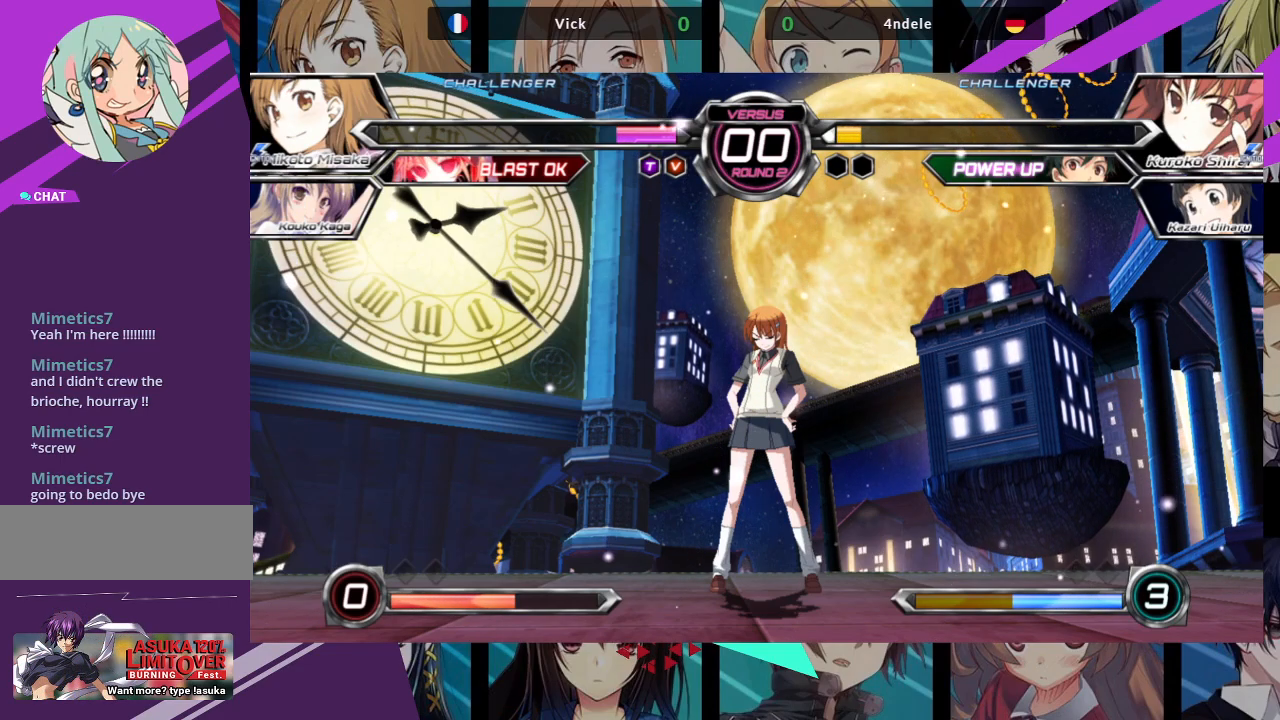
{"buttons": [], "left_stick": "center", "events": [[50, "CROSS", "up"]]}
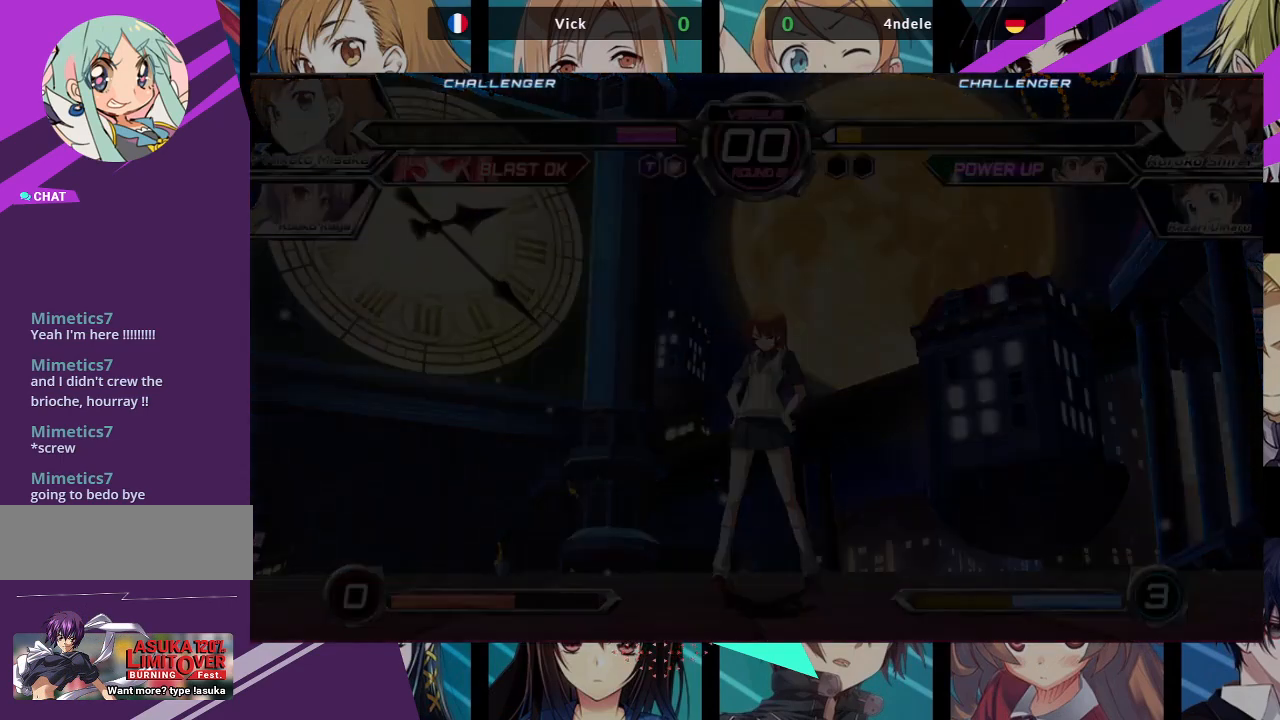
{"buttons": [], "left_stick": "center", "events": []}
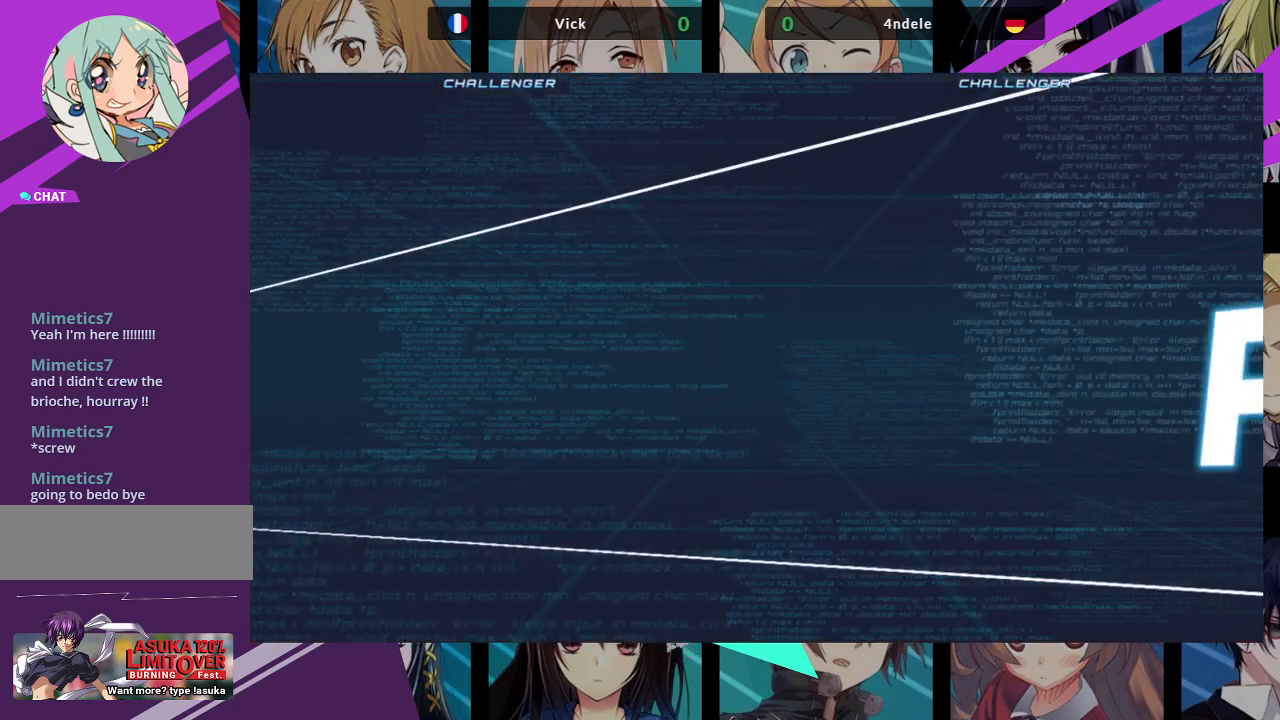
{"buttons": [], "left_stick": "center", "events": []}
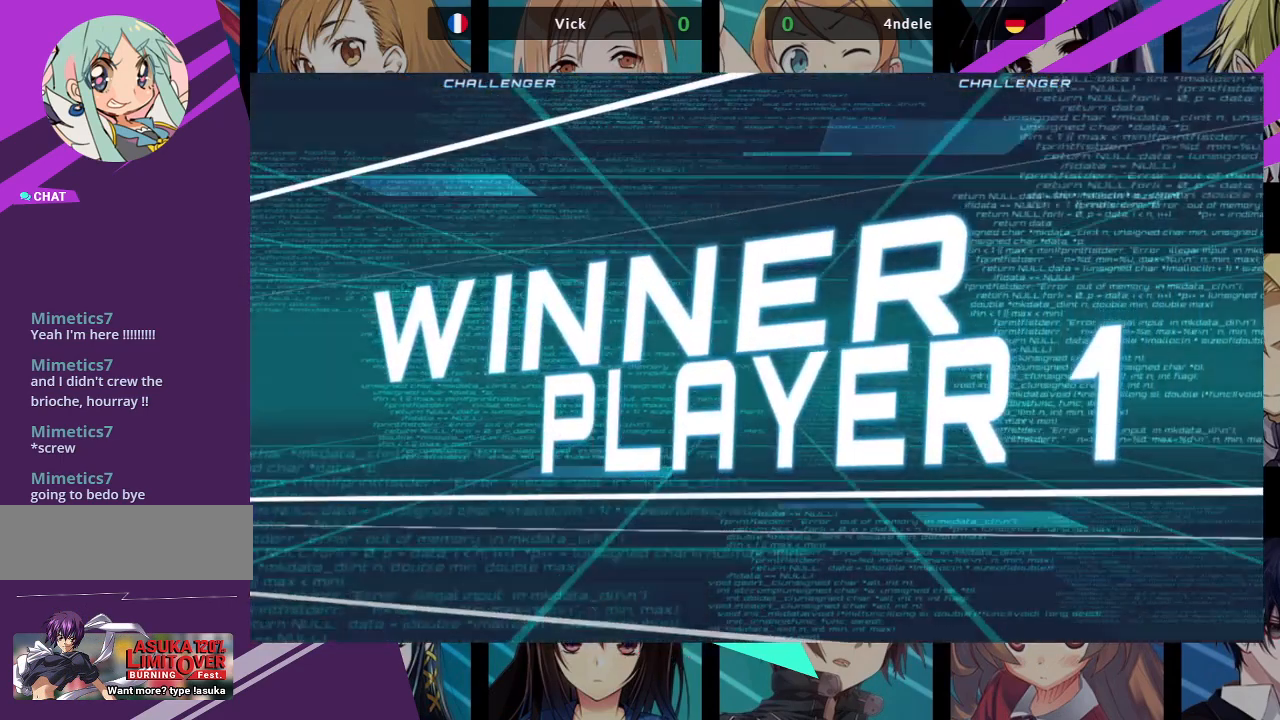
{"buttons": [], "left_stick": "center", "events": []}
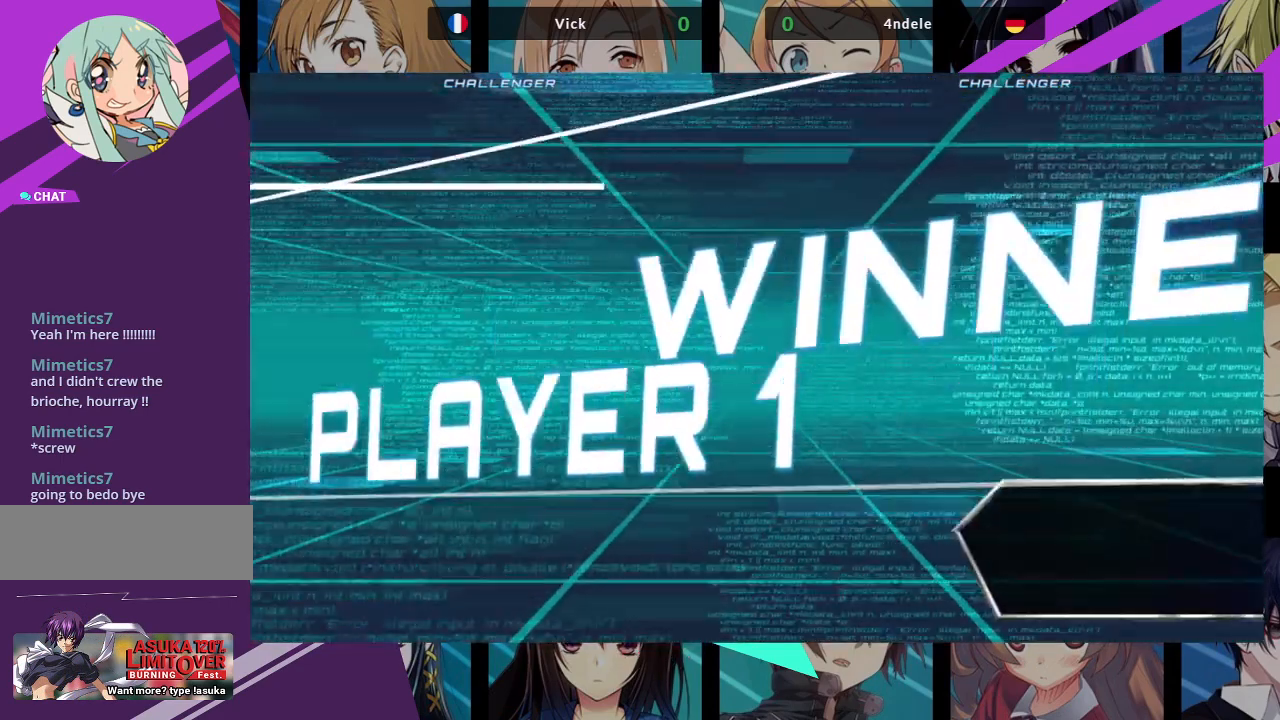
{"buttons": [], "left_stick": "center", "events": []}
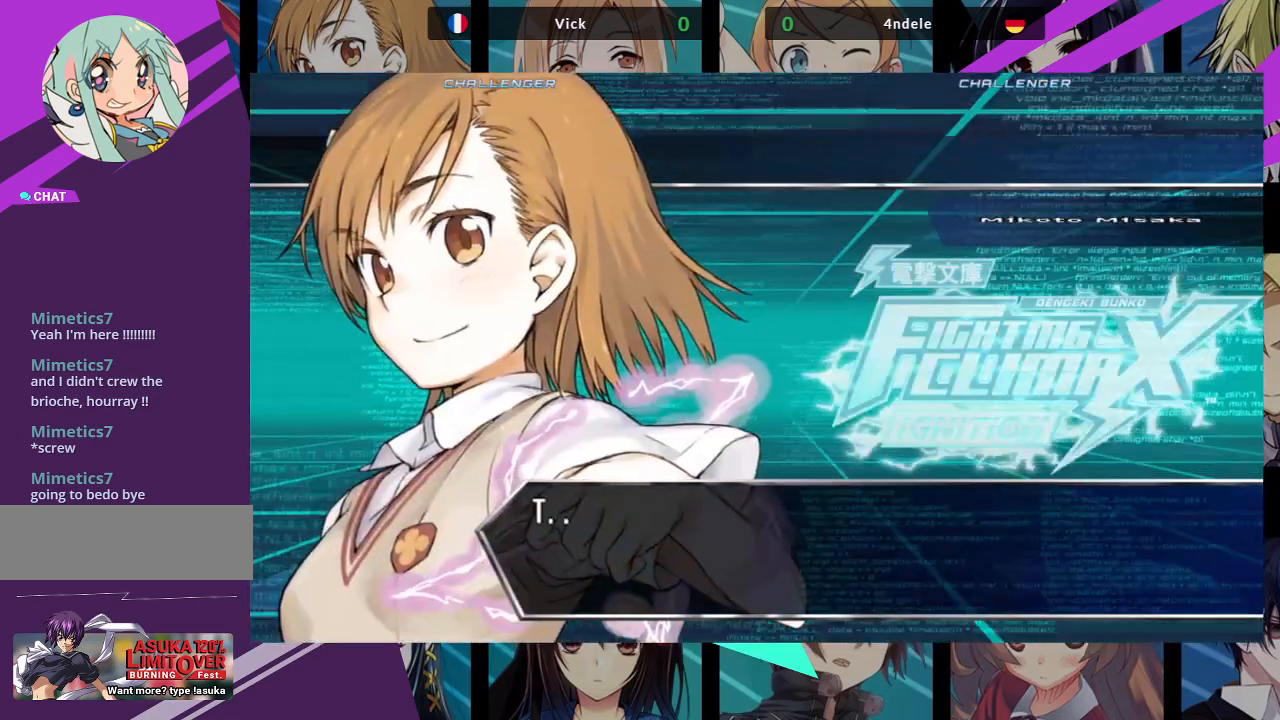
{"buttons": [], "left_stick": "center", "events": []}
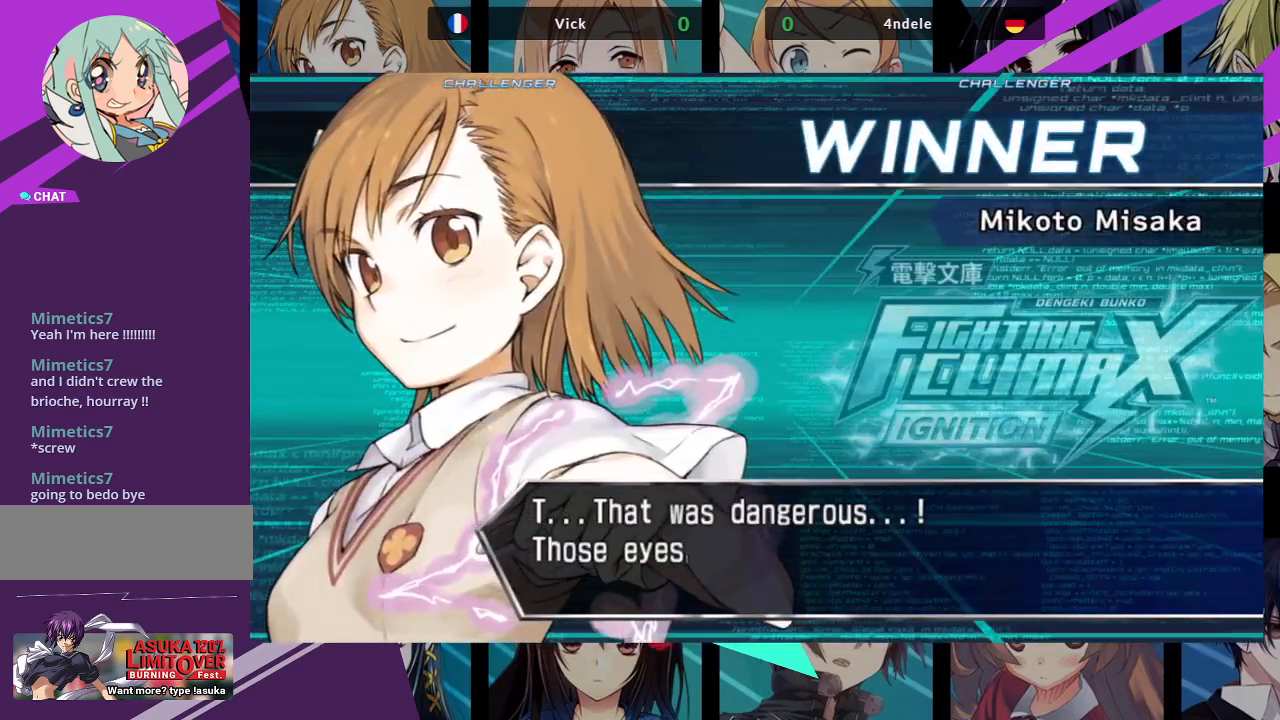
{"buttons": [], "left_stick": "center", "events": [[83, "CROSS", "down"], [300, "CROSS", "up"]]}
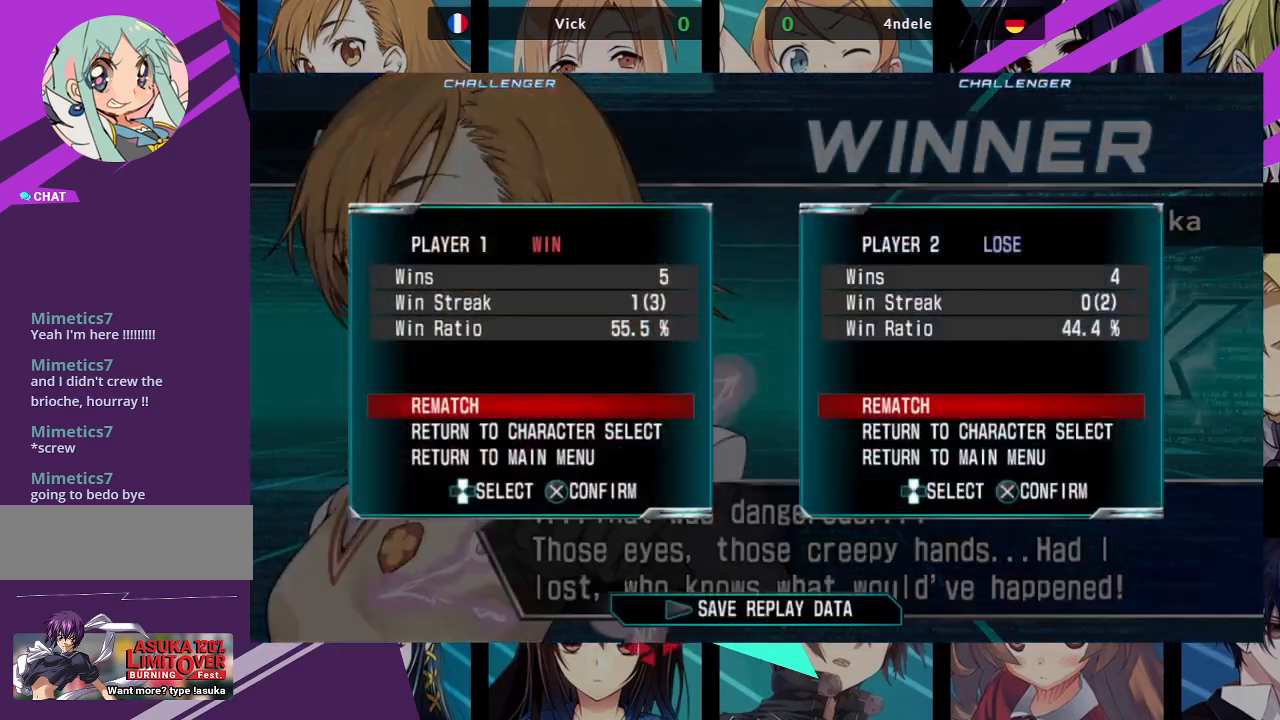
{"buttons": ["CROSS"], "left_stick": "center", "events": [[400, "CROSS", "down"]]}
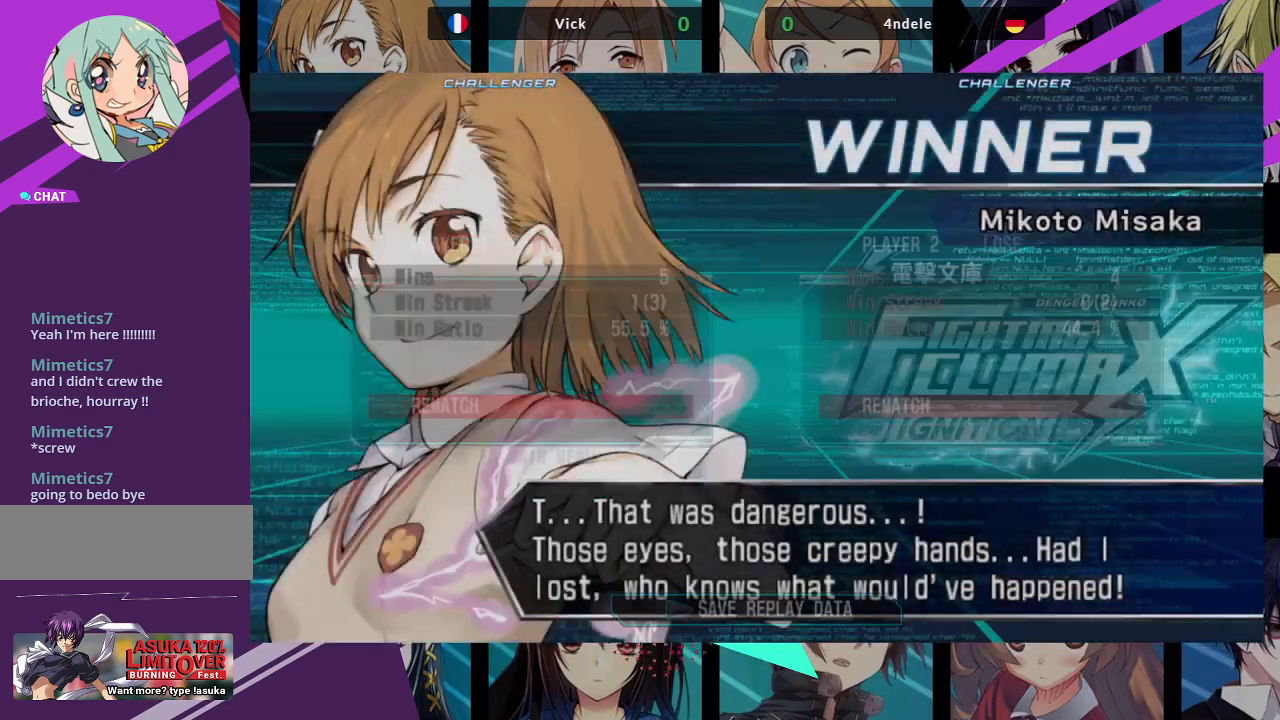
{"buttons": [], "left_stick": "center", "events": [[67, "CROSS", "up"]]}
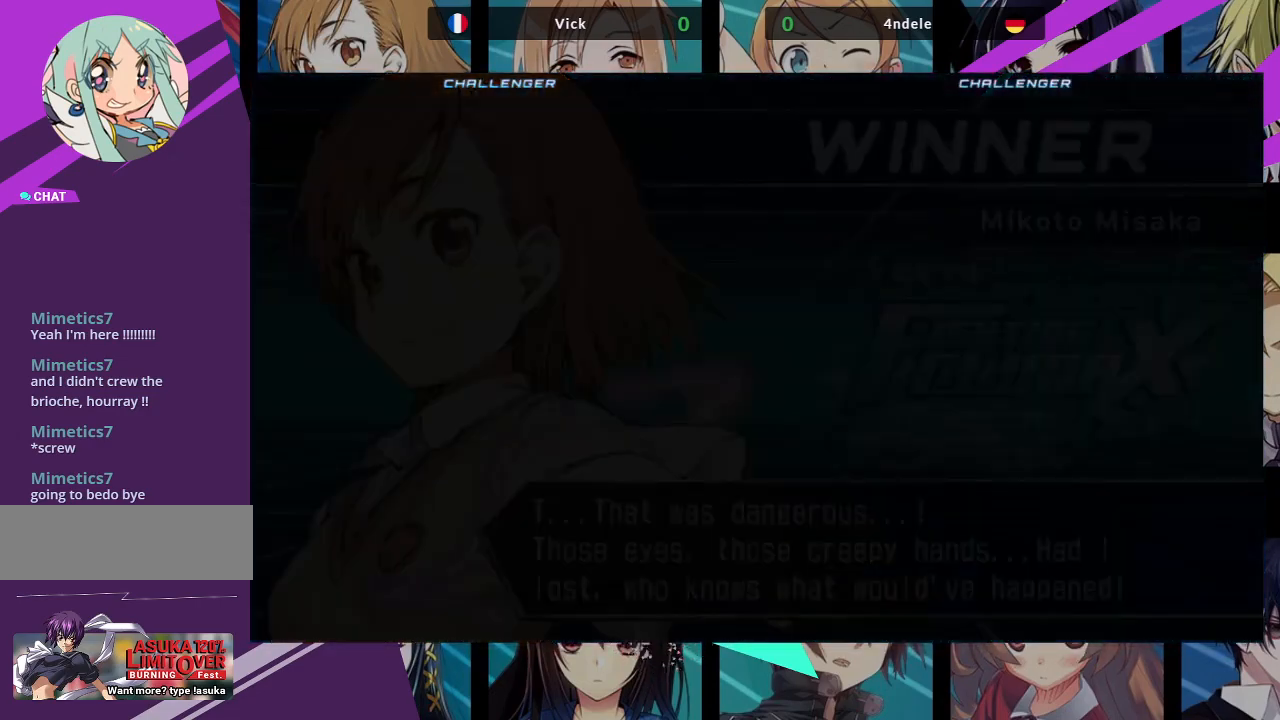
{"buttons": [], "left_stick": "center", "events": []}
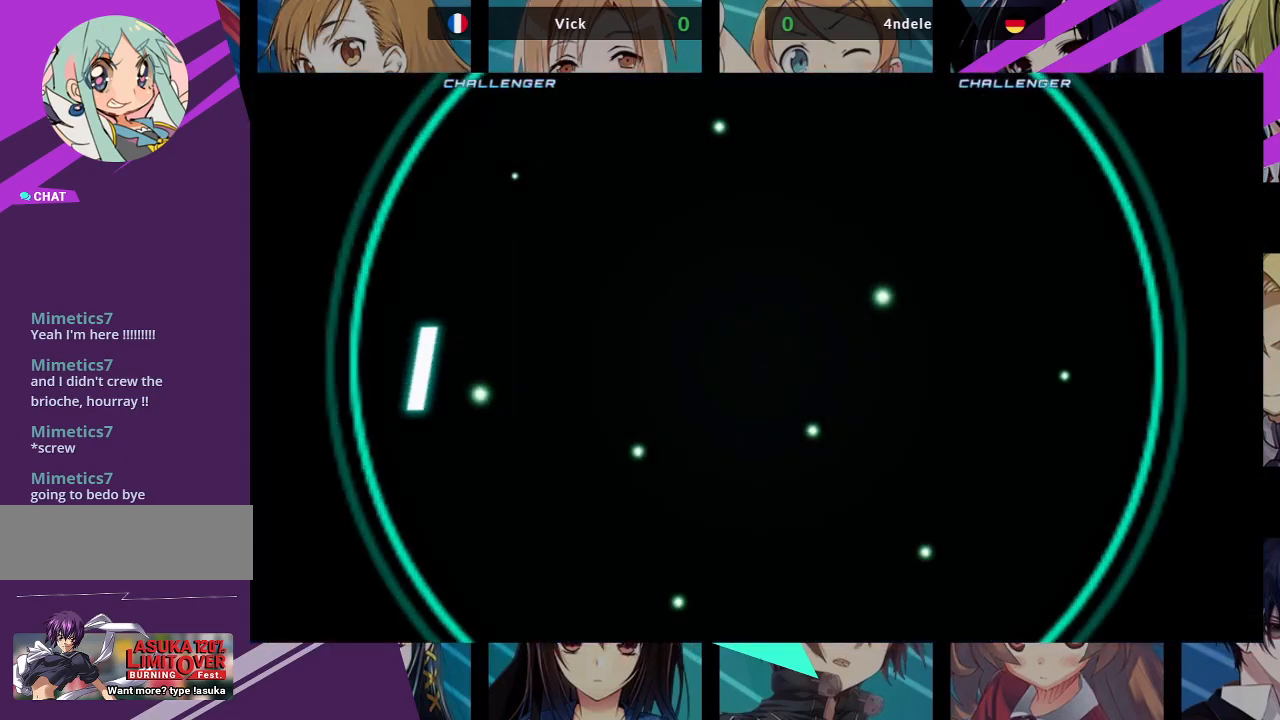
{"buttons": [], "left_stick": "center", "events": []}
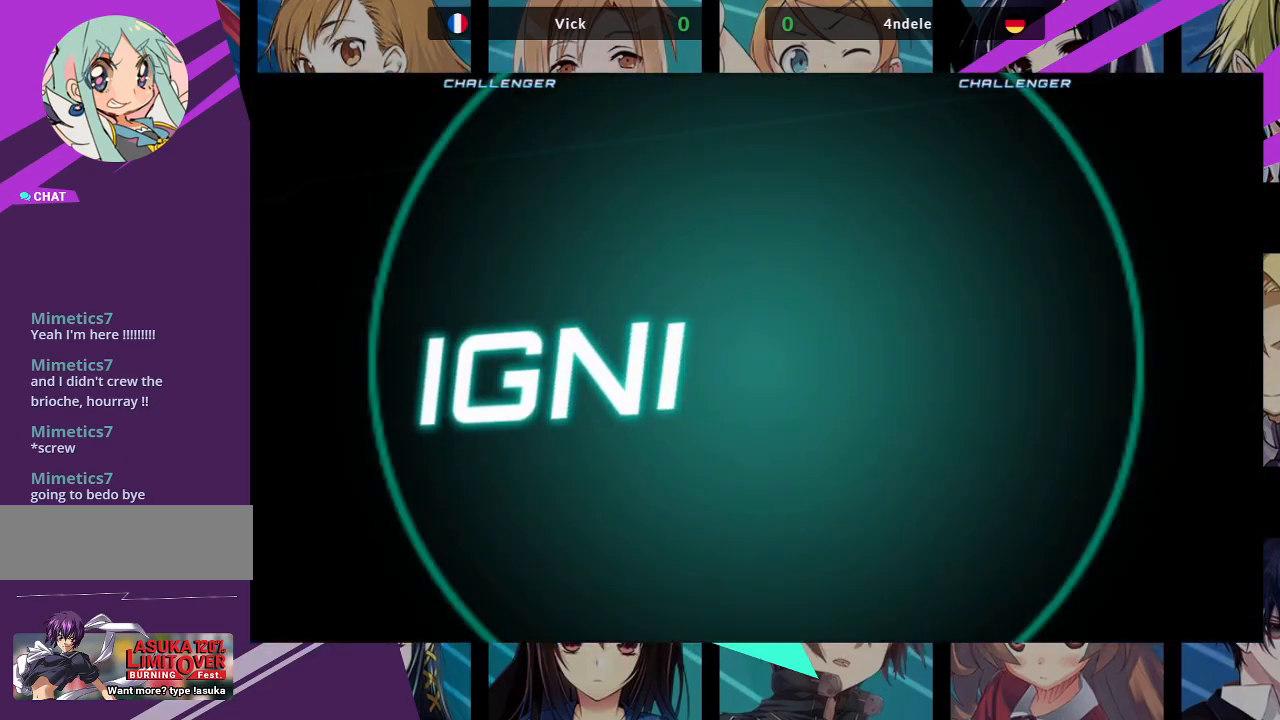
{"buttons": [], "left_stick": "center", "events": []}
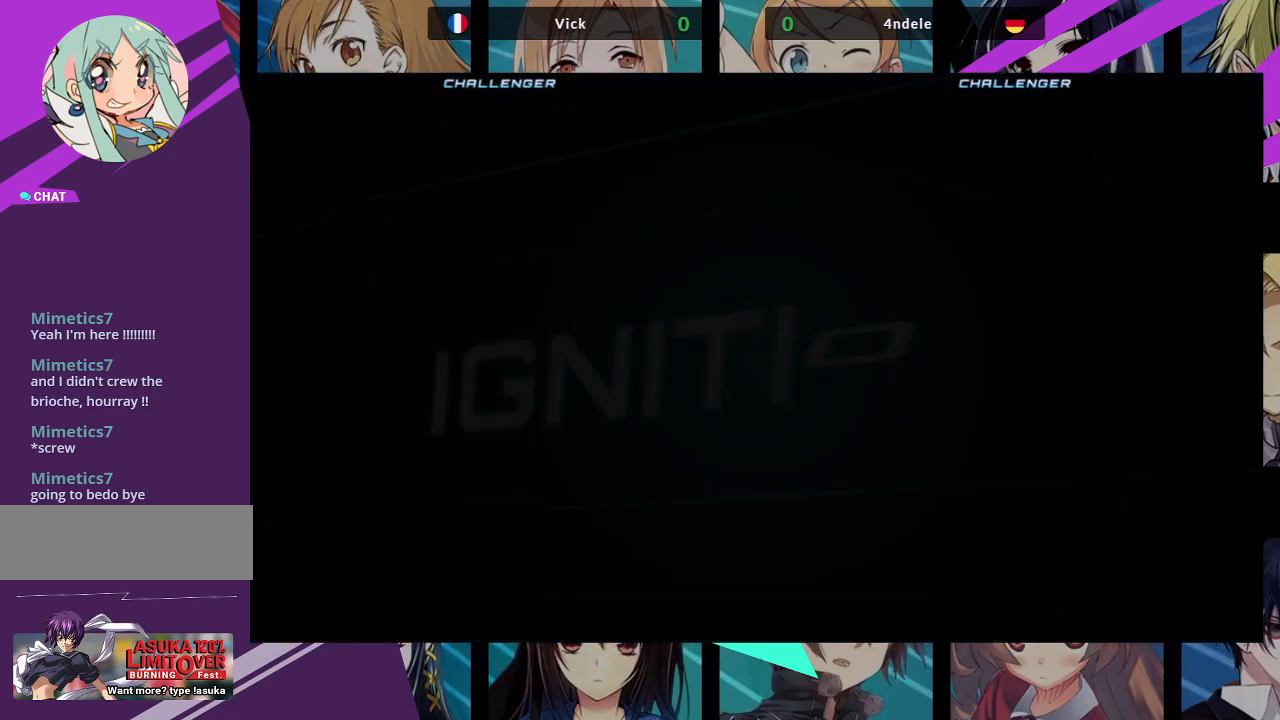
{"buttons": [], "left_stick": "center", "events": []}
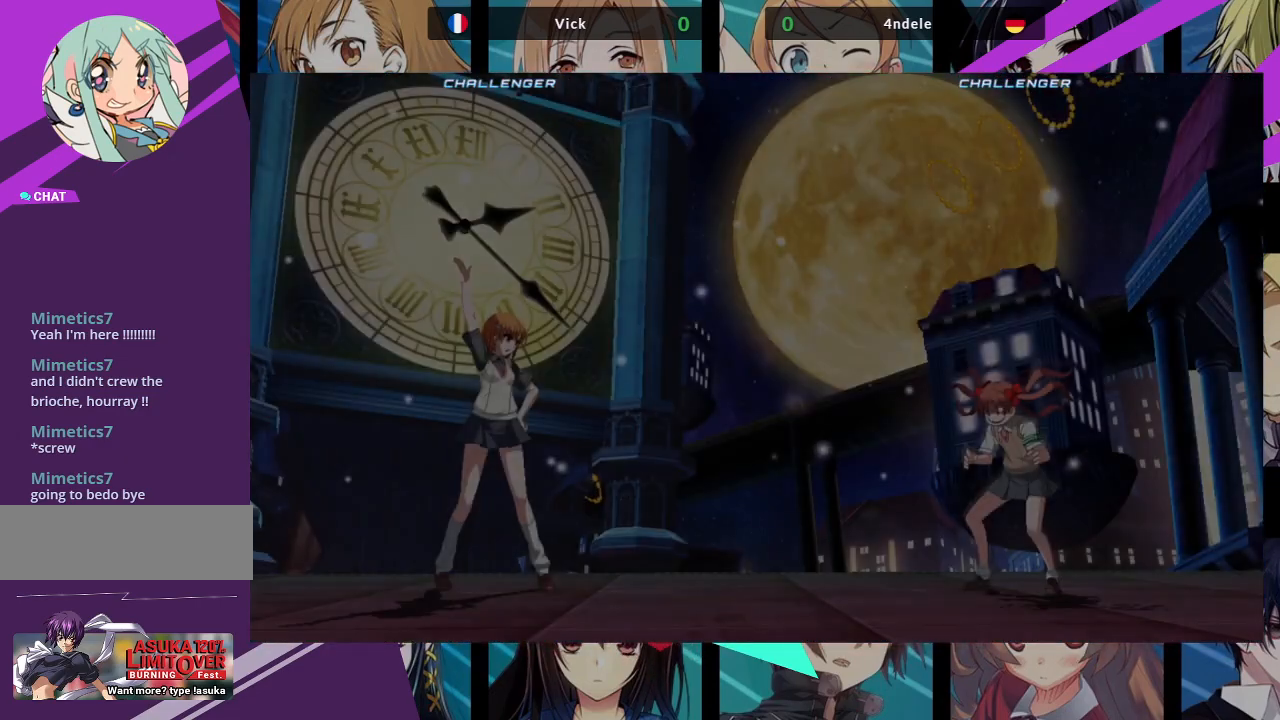
{"buttons": [], "left_stick": "center", "events": []}
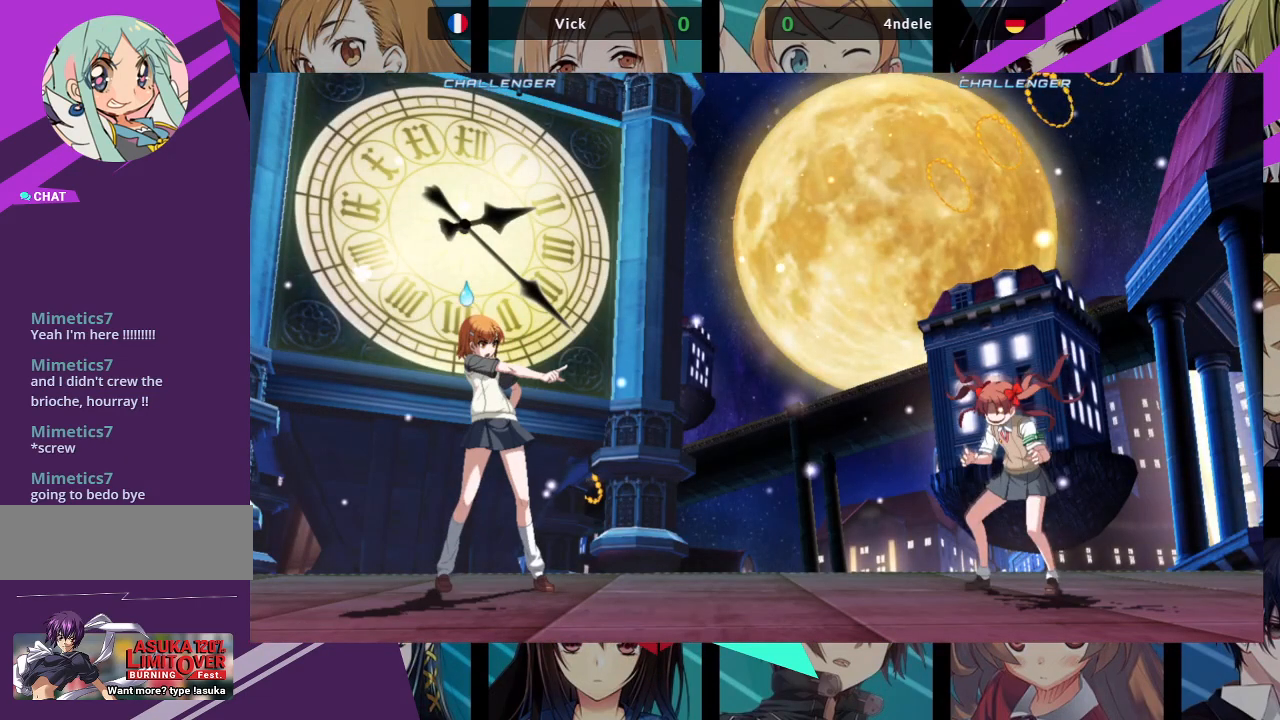
{"buttons": [], "left_stick": "center", "events": []}
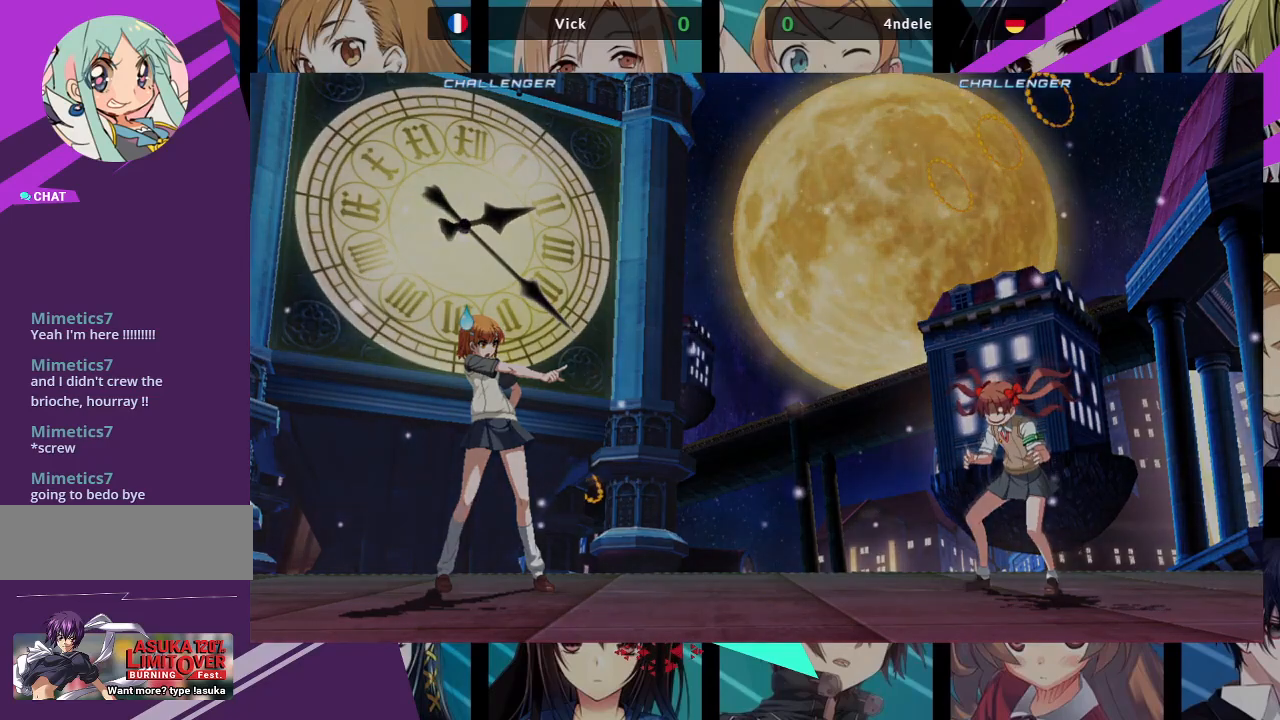
{"buttons": [], "left_stick": "center", "events": []}
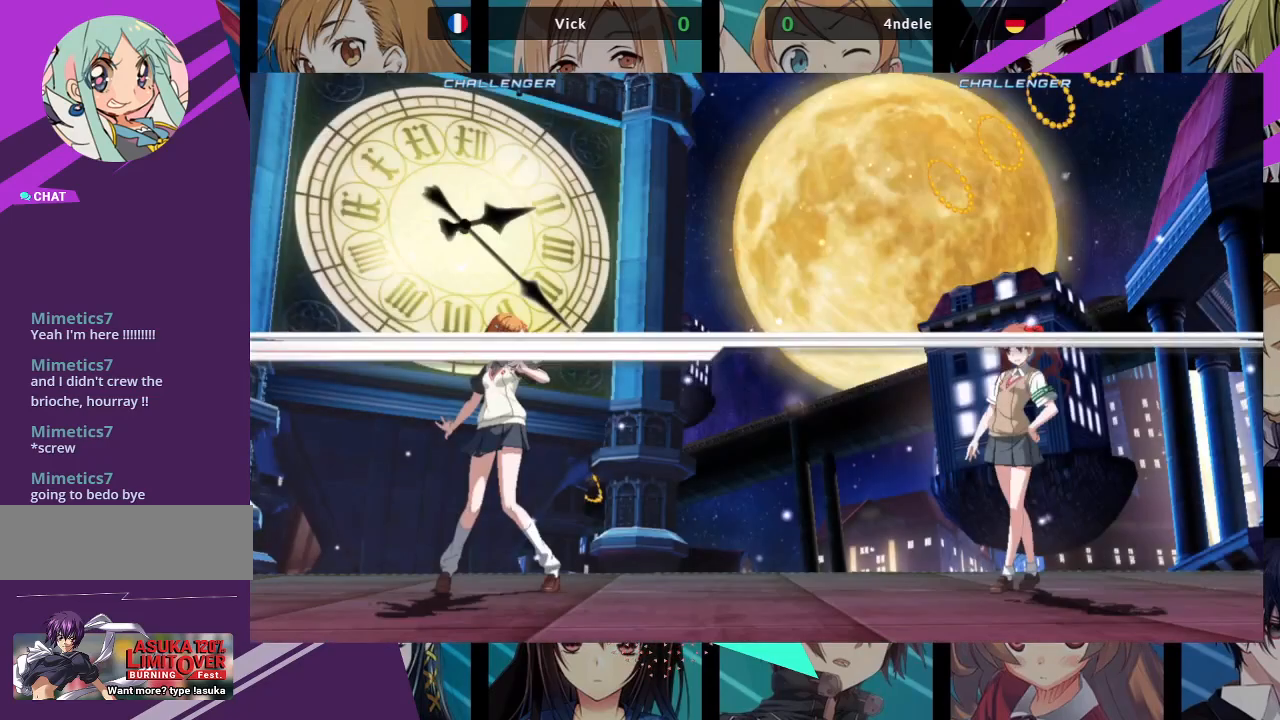
{"buttons": [], "left_stick": "center", "events": []}
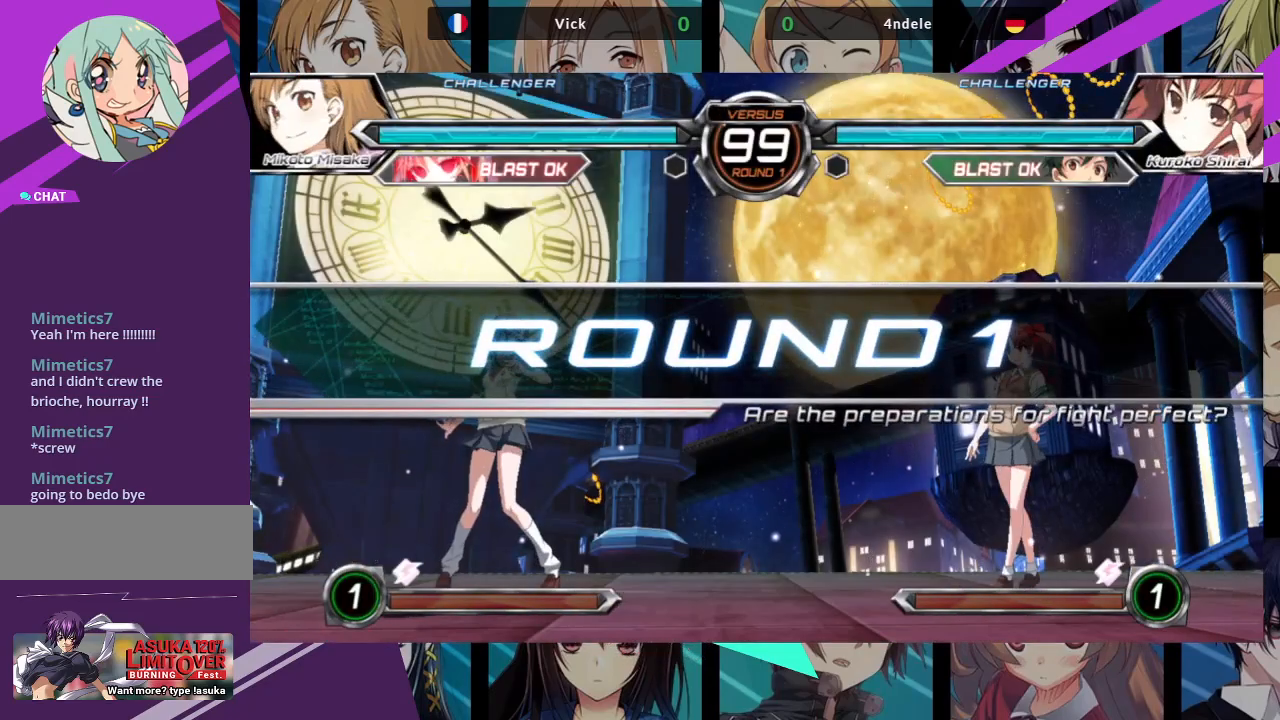
{"buttons": [], "left_stick": "left", "events": [[383, "left_stick", "left"]]}
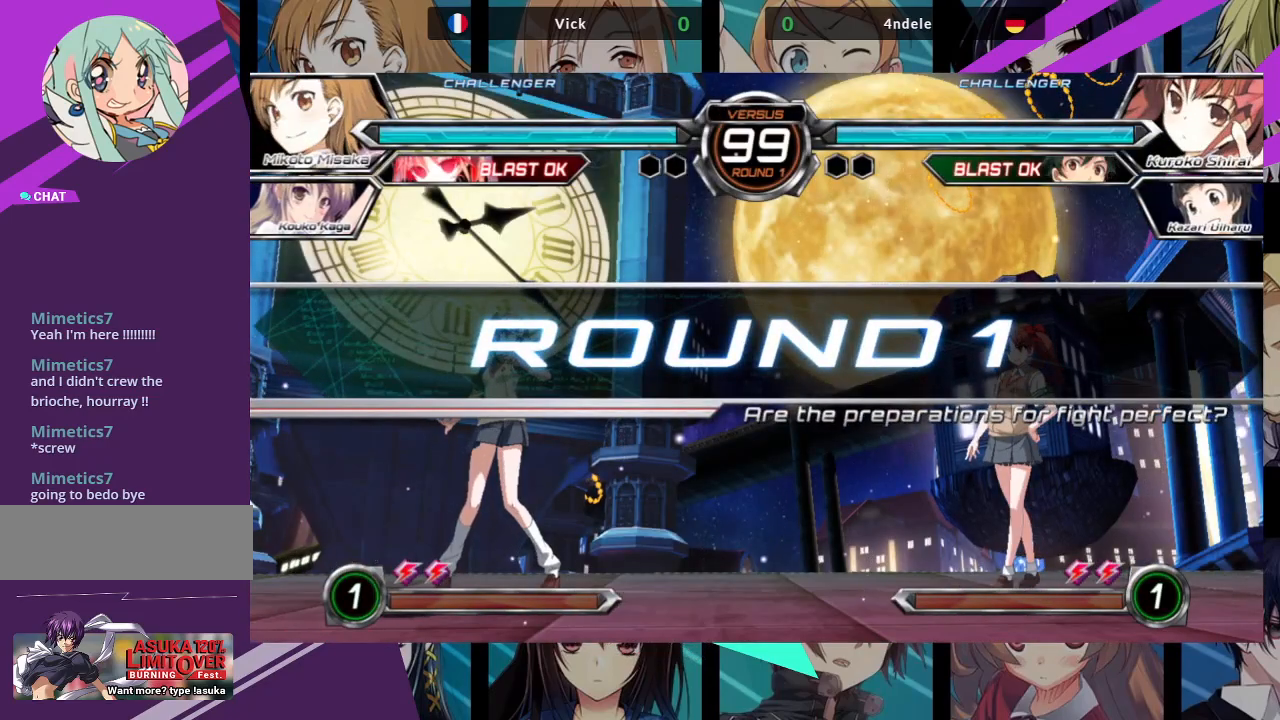
{"buttons": [], "left_stick": "left", "events": []}